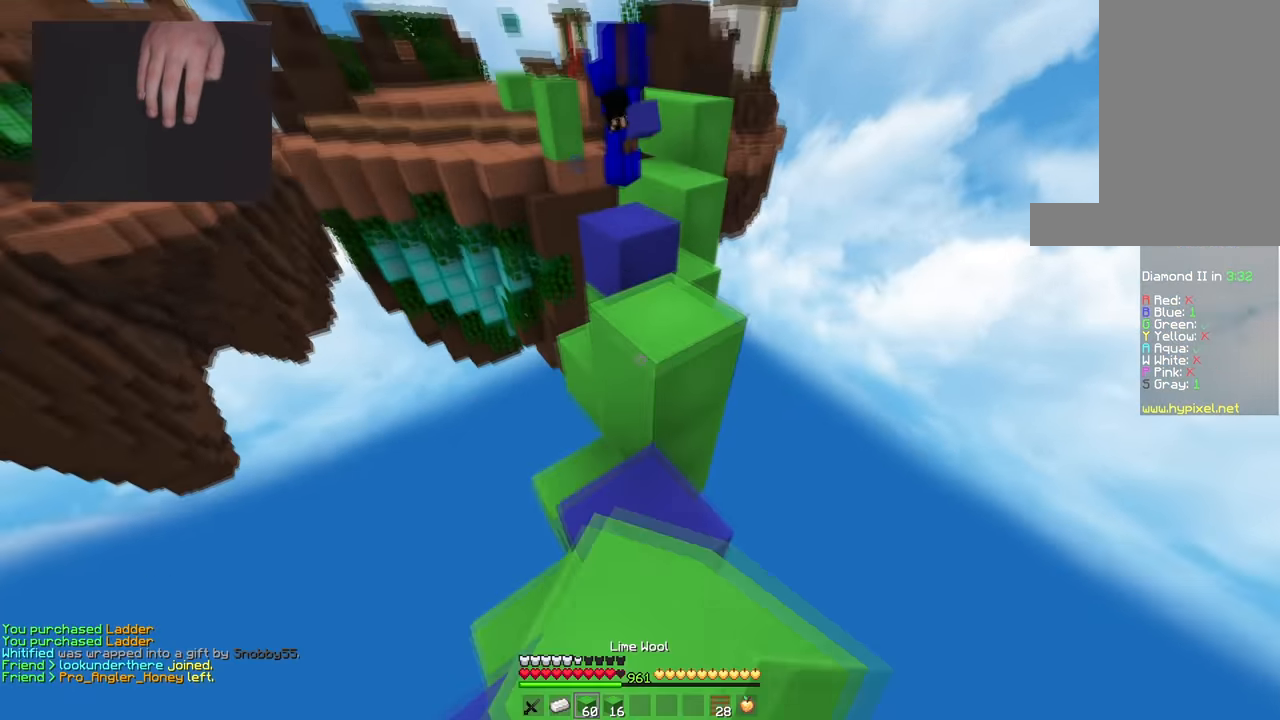
Gameplay with keyboard and mouse; each line is a JSON object with the keys and mouse buttons held at the frame after it. "events" lists presses ("down") and releases ("up") of "a", "d", "s", "space", "w", "mouse_left" and "mouse_right" between this image and that frame as [ms after this image, input, new state], when the widget could be followed in between. "mouse_left", "mouse_right" = the "left", "right" buttons of the "mouse" list. No other keys are recorded. Fast repeated clicks can show as one long hold. Mouse movement is not recorded.
{"keys": ["space", "w"], "mouse": ["left"], "events": [[50, "mouse_right", "up"], [116, "mouse_right", "down"], [216, "space", "up"], [250, "mouse_right", "up"], [383, "mouse_left", "down"], [467, "space", "down"]]}
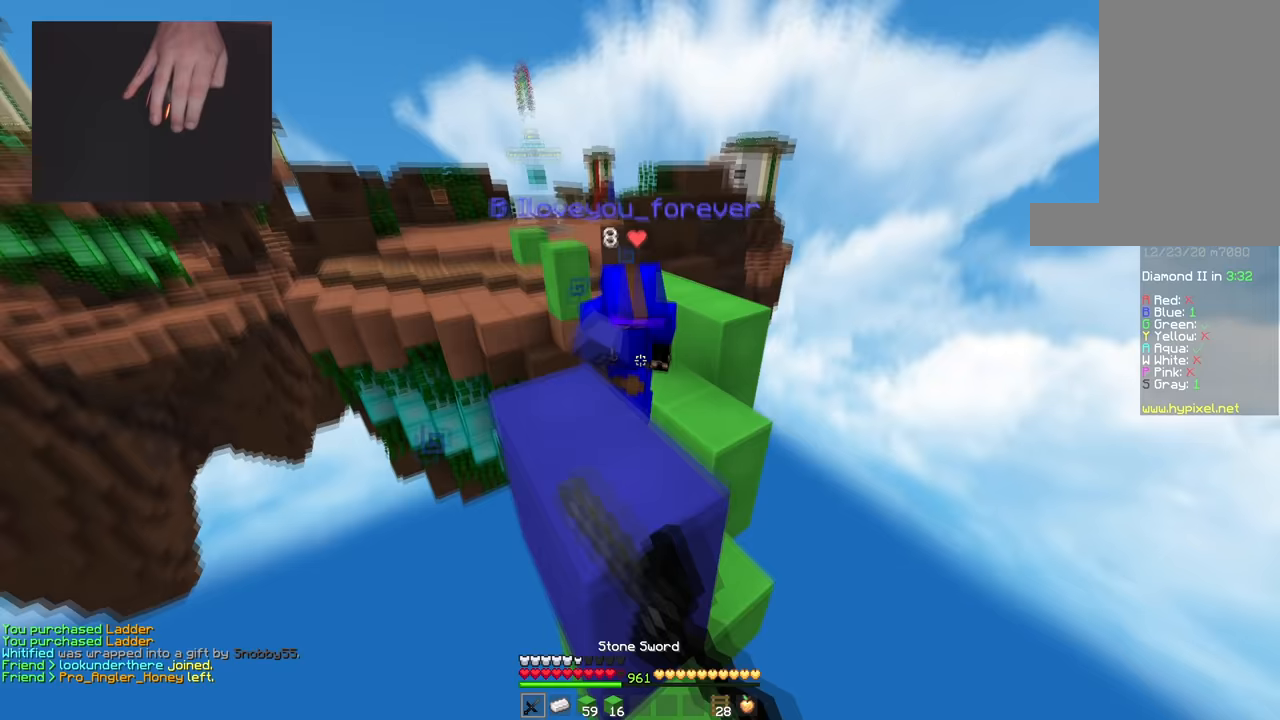
{"keys": ["s"], "mouse": ["left"], "events": [[167, "w", "up"], [184, "space", "up"], [317, "a", "down"], [400, "s", "down"], [450, "a", "up"]]}
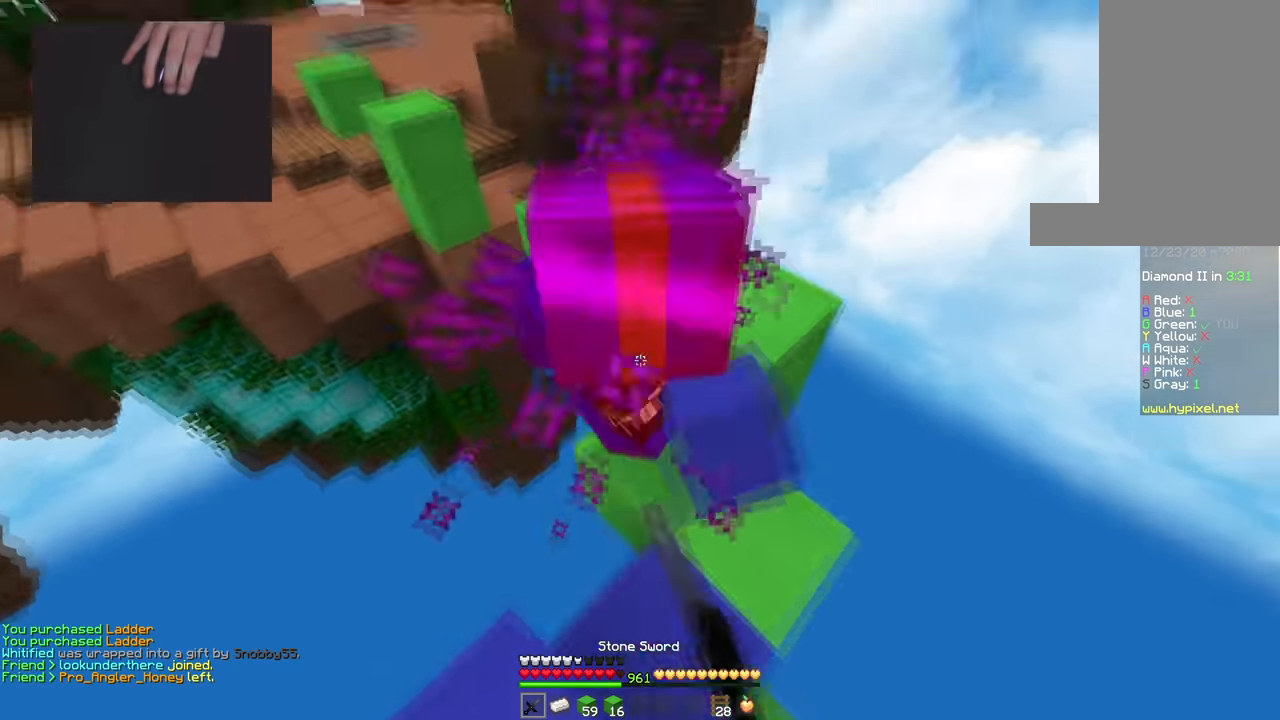
{"keys": ["d", "space", "w"], "mouse": [], "events": [[150, "s", "up"], [166, "space", "down"], [166, "w", "down"], [283, "d", "down"], [467, "mouse_left", "up"]]}
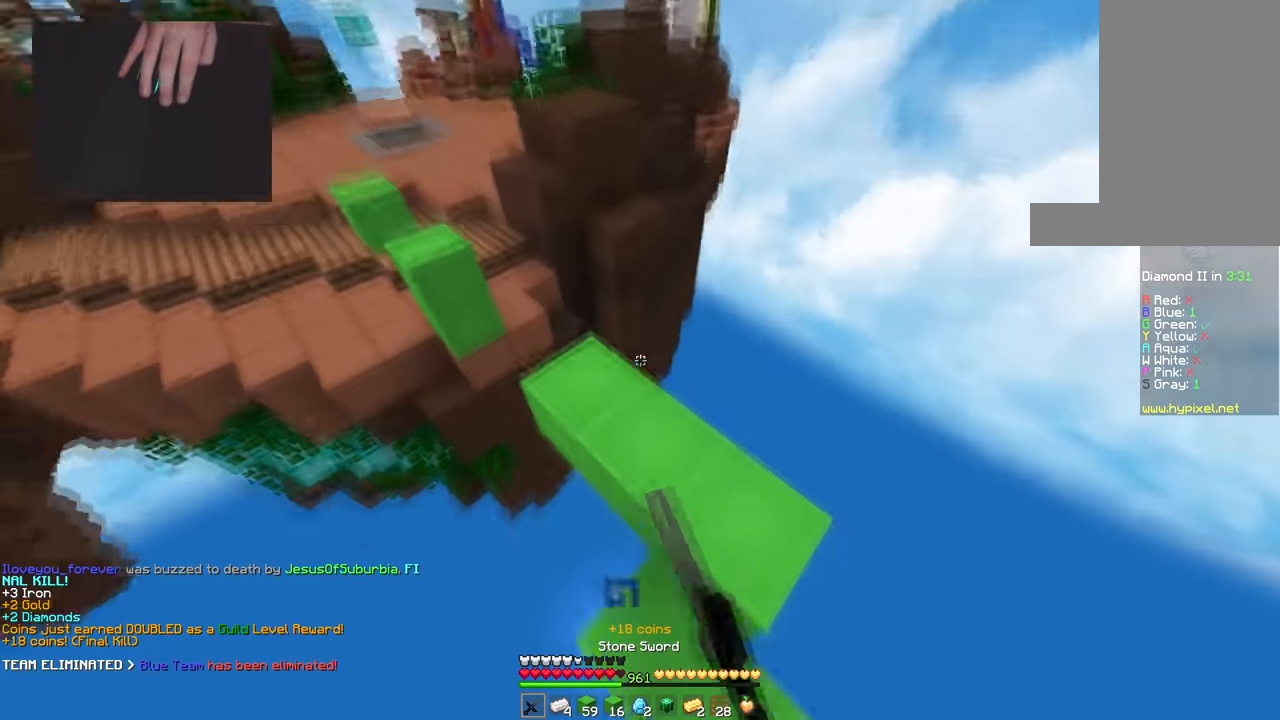
{"keys": ["w"], "mouse": [], "events": [[50, "space", "up"], [200, "w", "up"], [217, "d", "up"], [384, "w", "down"]]}
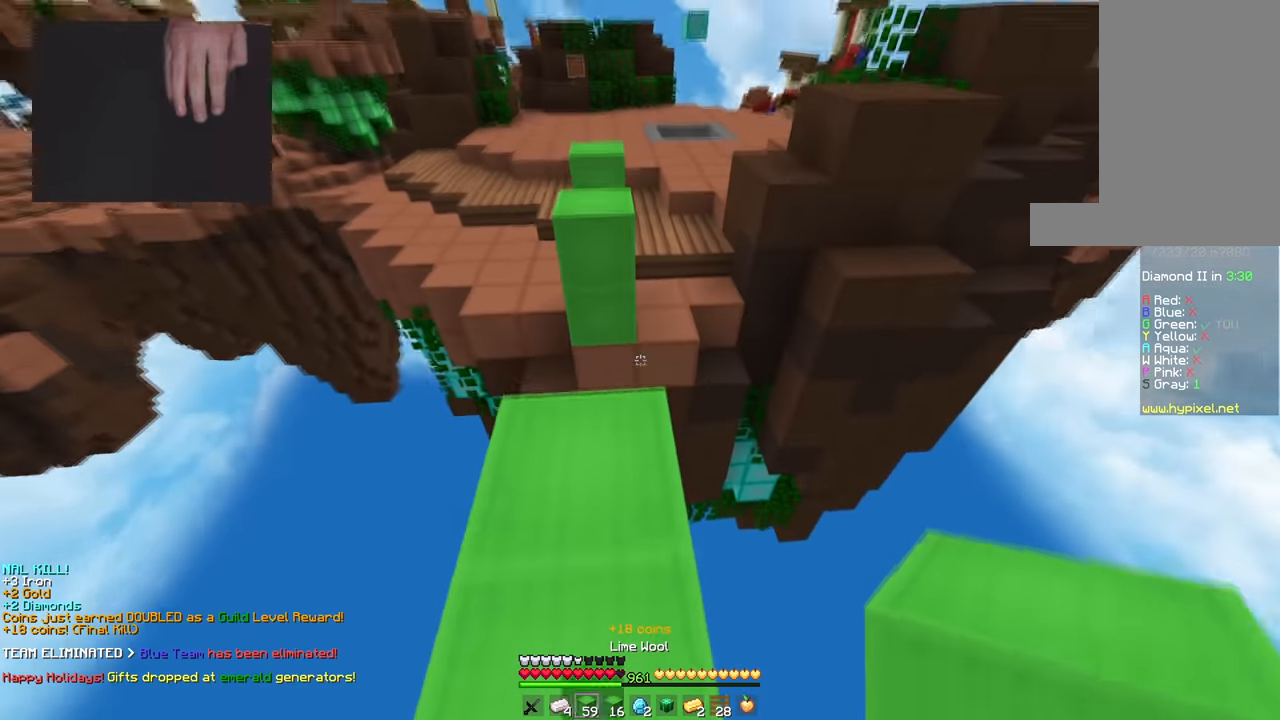
{"keys": ["space", "w"], "mouse": [], "events": [[266, "mouse_right", "down"], [283, "space", "down"], [383, "mouse_right", "up"]]}
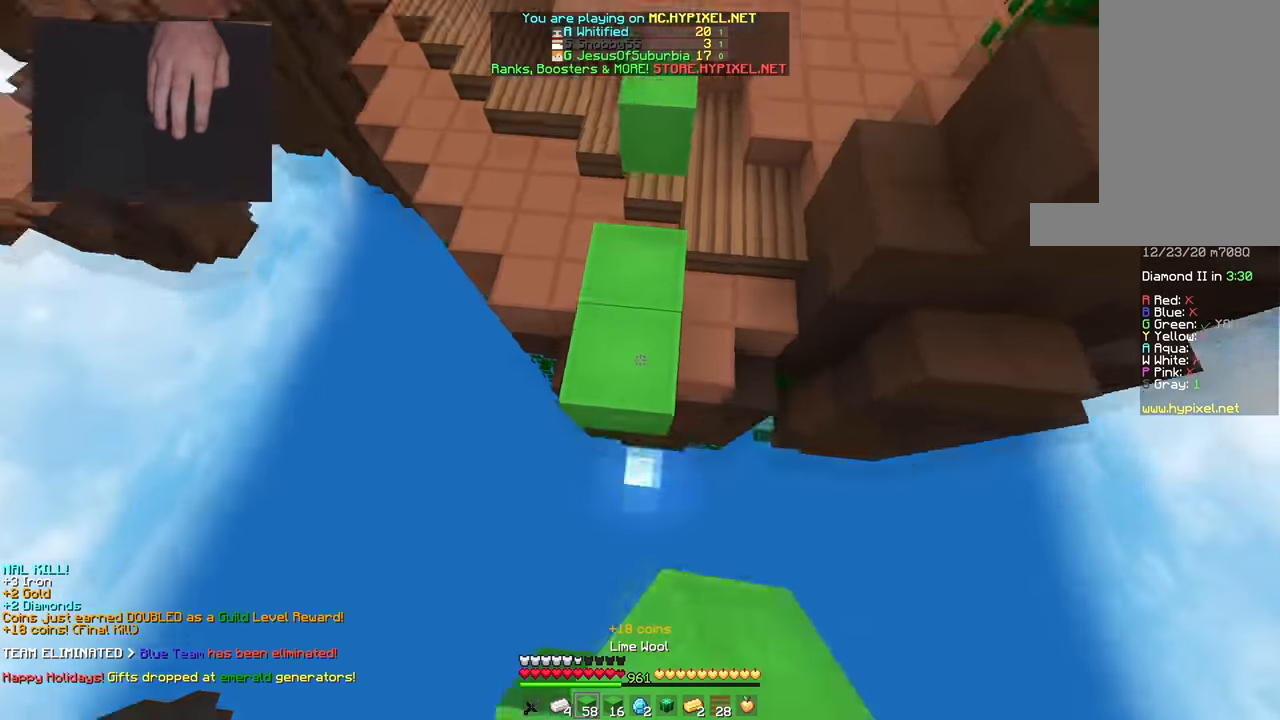
{"keys": ["space", "w"], "mouse": [], "events": [[33, "space", "up"], [200, "mouse_right", "down"], [250, "space", "down"], [284, "mouse_right", "up"]]}
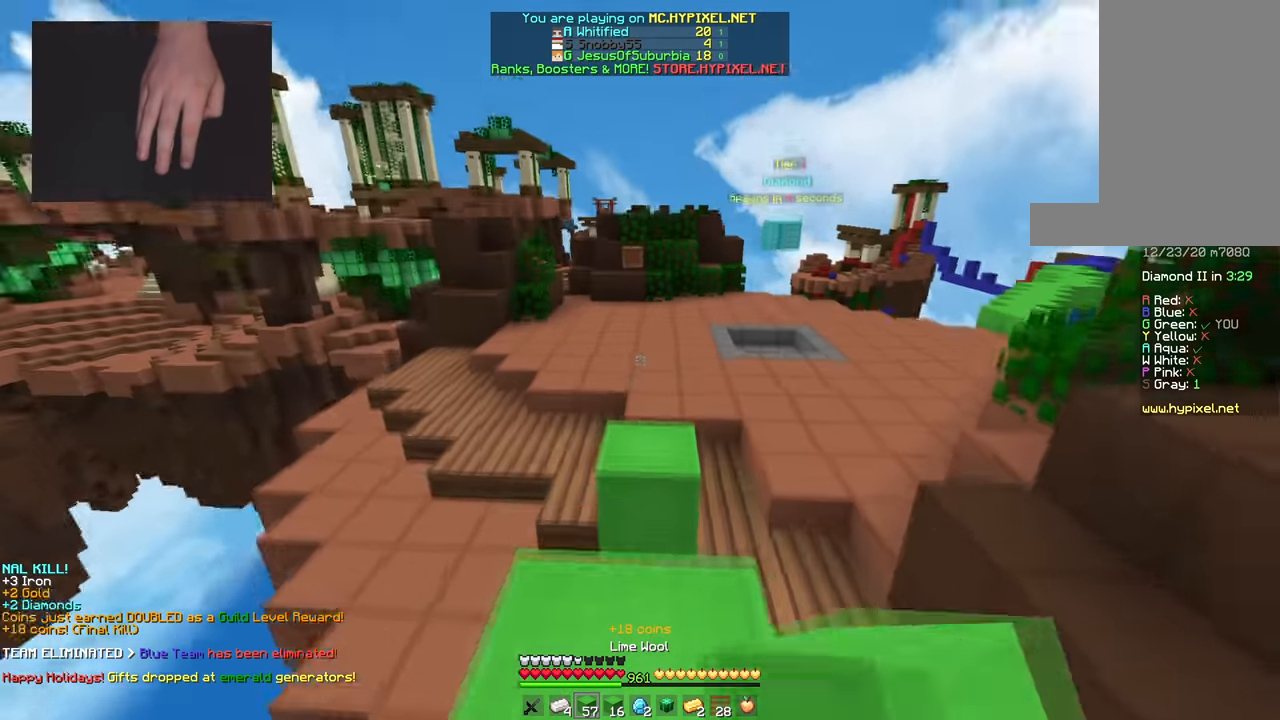
{"keys": ["space", "w"], "mouse": [], "events": [[166, "space", "up"], [350, "space", "down"], [367, "d", "down"], [467, "d", "up"]]}
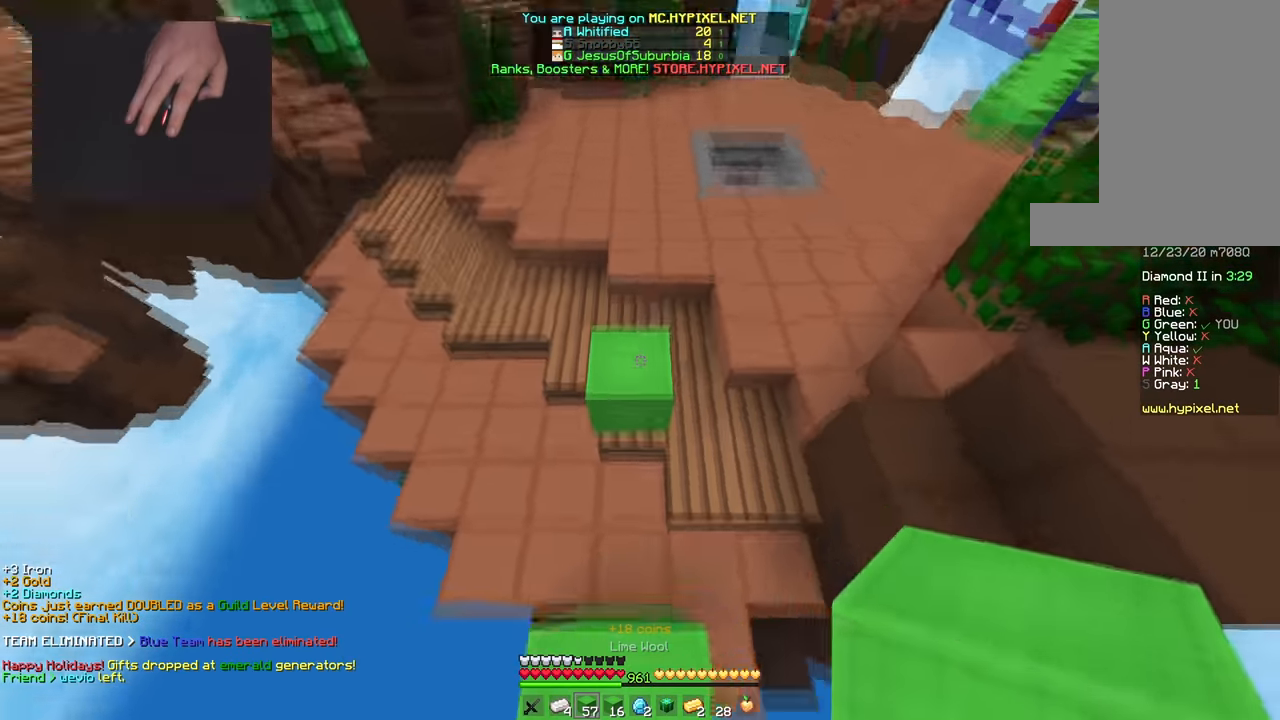
{"keys": ["d", "space", "w"], "mouse": [], "events": [[117, "space", "up"], [217, "mouse_right", "down"], [334, "mouse_right", "up"], [334, "space", "down"], [367, "d", "down"]]}
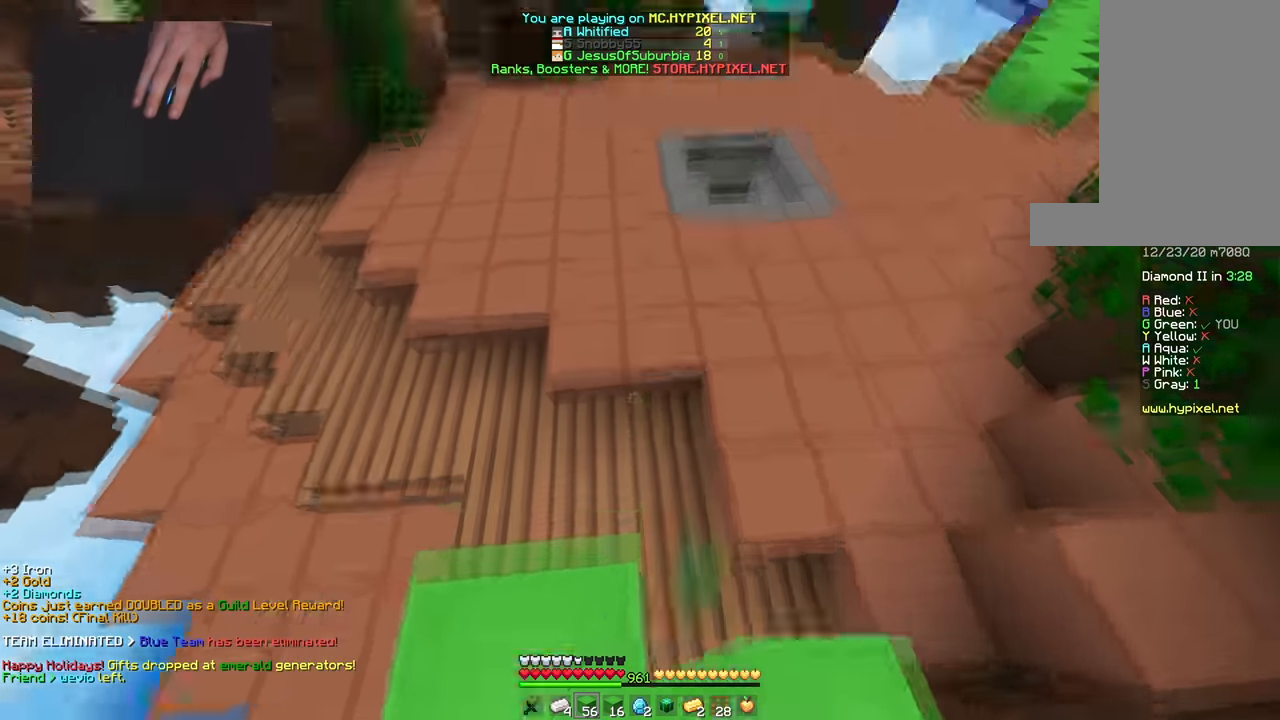
{"keys": ["d", "w"], "mouse": [], "events": [[250, "space", "up"], [316, "d", "up"], [367, "d", "down"]]}
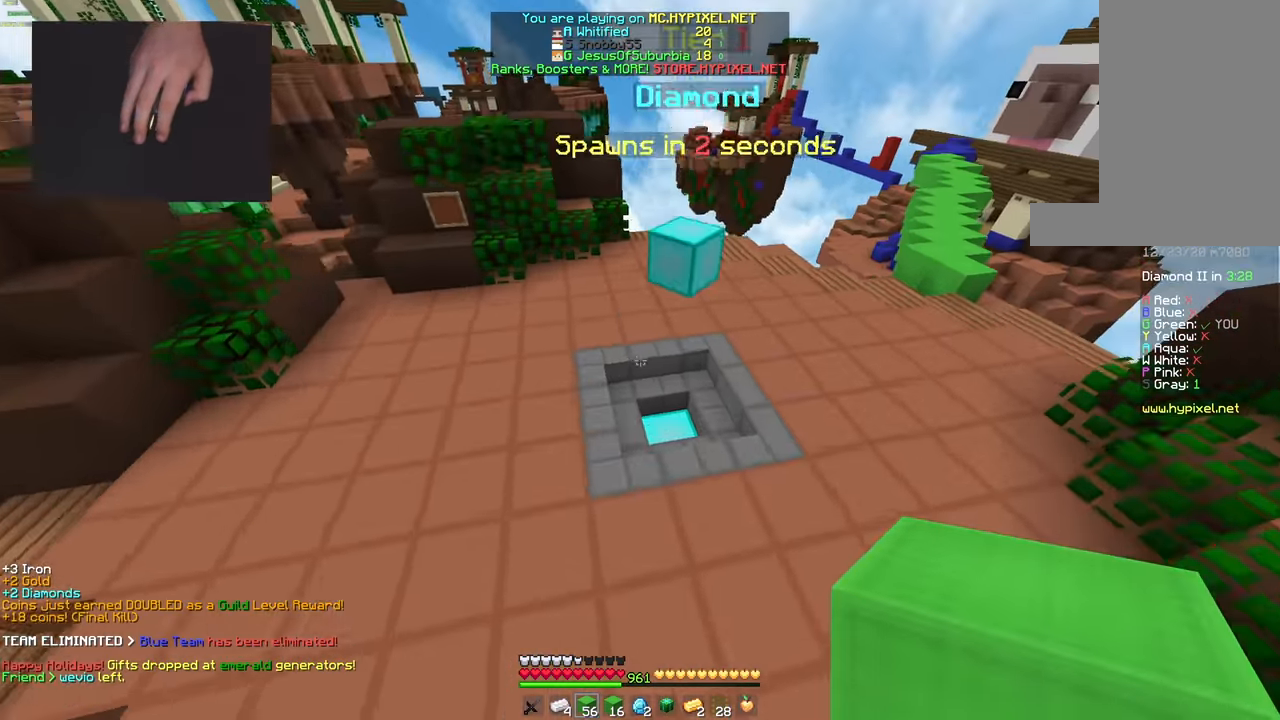
{"keys": ["d", "space", "w"], "mouse": [], "events": [[367, "space", "down"]]}
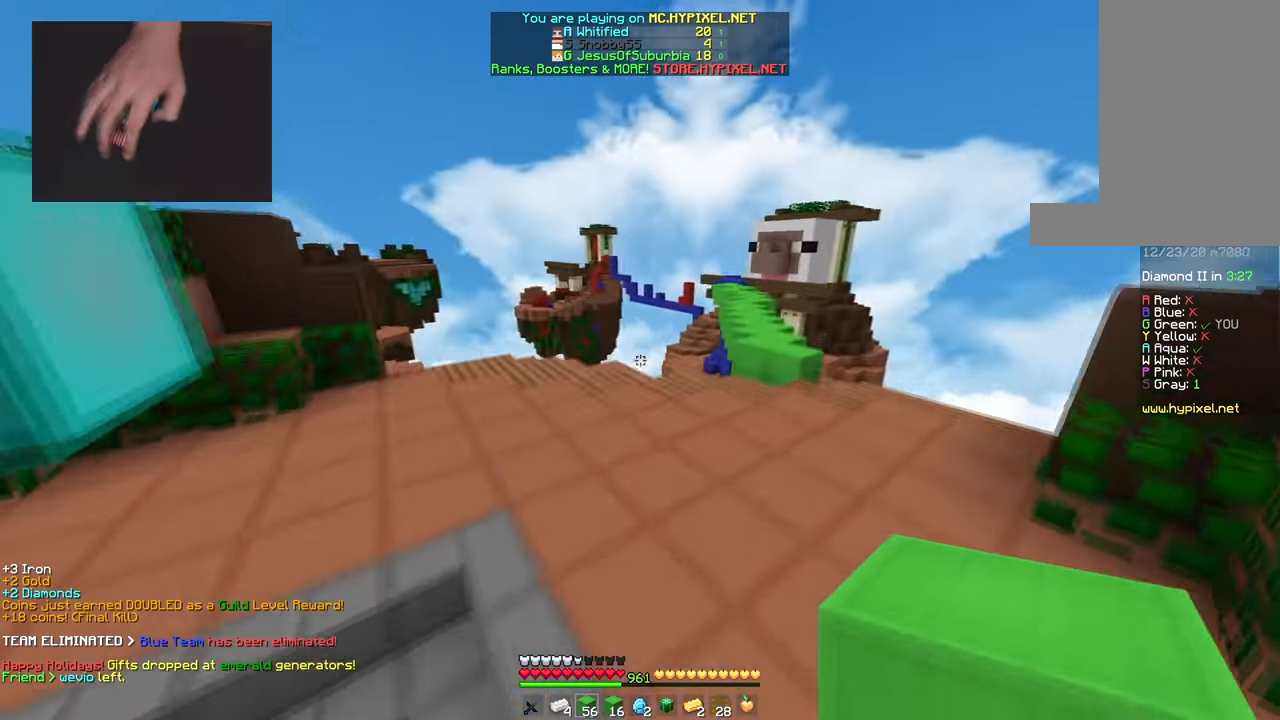
{"keys": ["w"], "mouse": [], "events": [[150, "d", "up"], [150, "space", "up"]]}
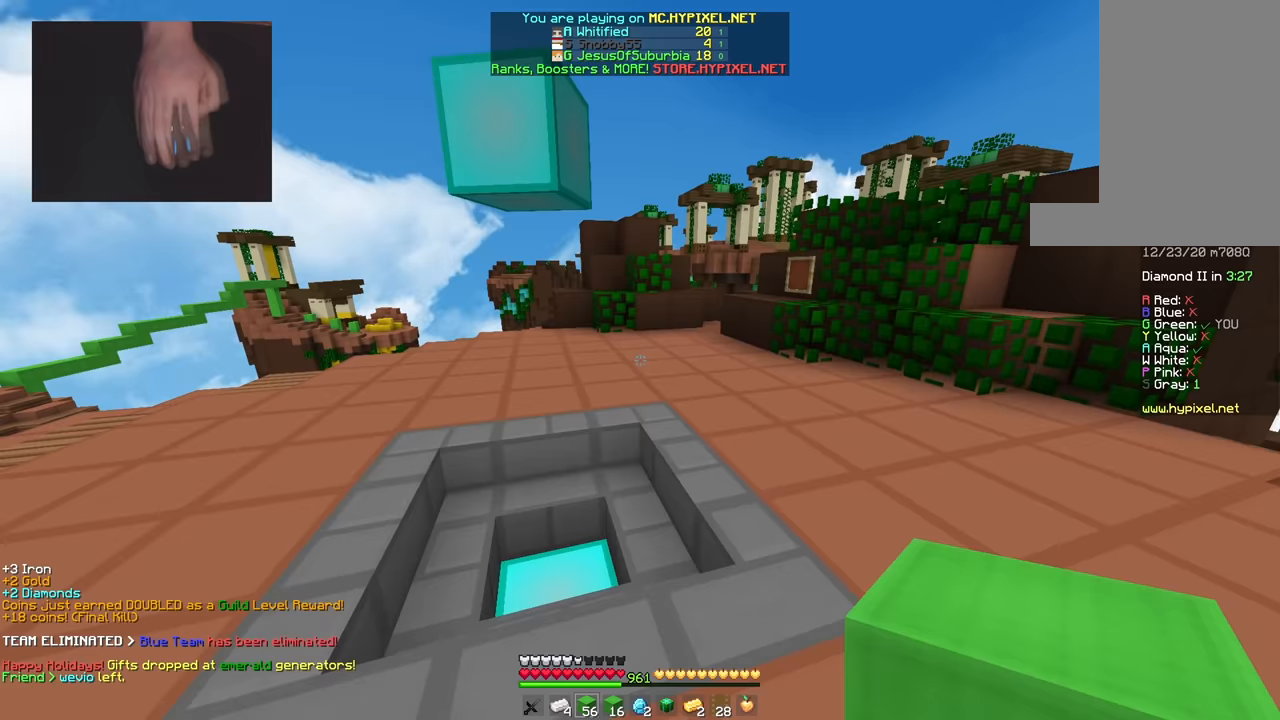
{"keys": ["w"], "mouse": [], "events": [[67, "space", "down"], [317, "space", "up"]]}
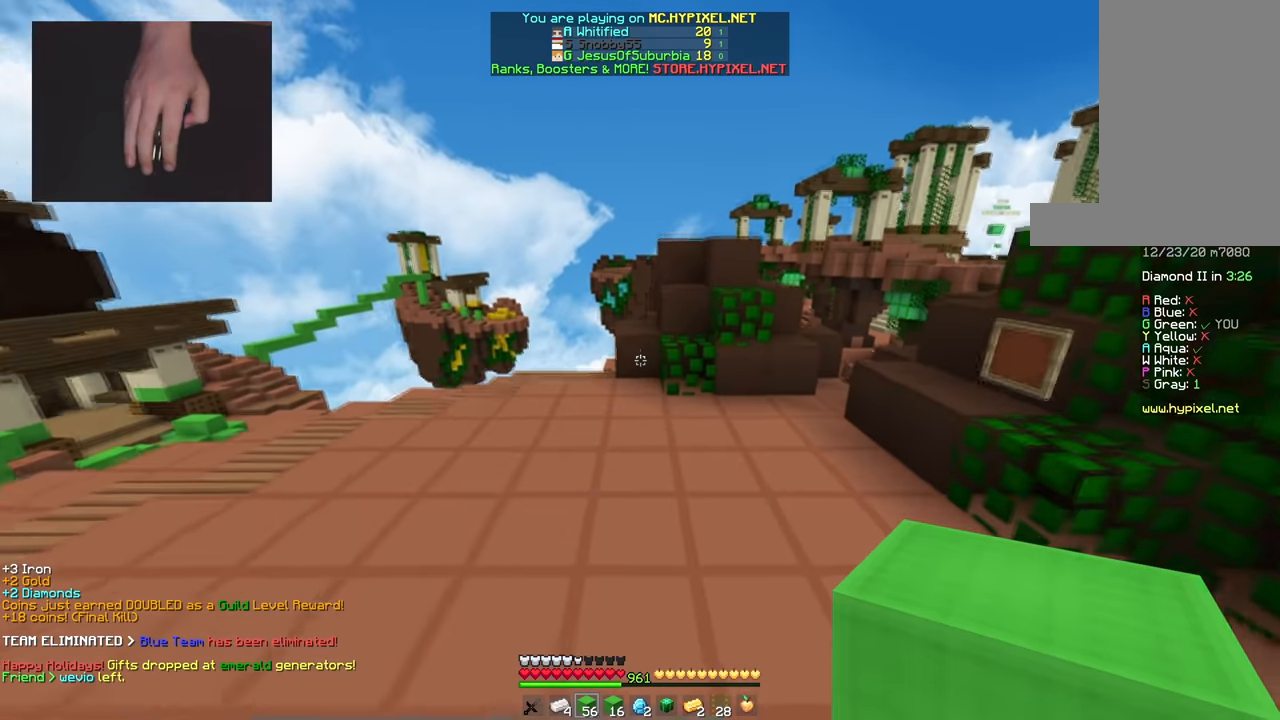
{"keys": ["w"], "mouse": [], "events": [[216, "mouse_right", "down"], [283, "space", "down"], [383, "mouse_right", "up"], [467, "space", "up"]]}
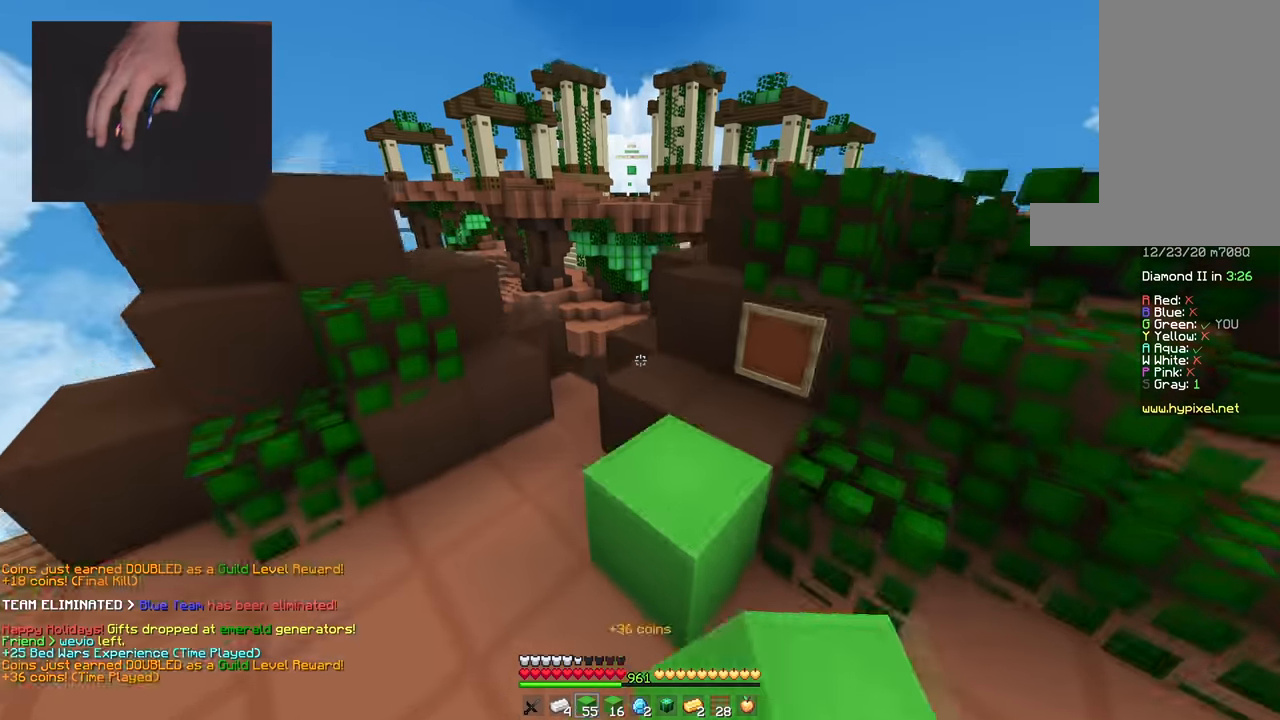
{"keys": ["d", "w"], "mouse": [], "events": [[150, "space", "down"], [217, "d", "down"], [450, "space", "up"]]}
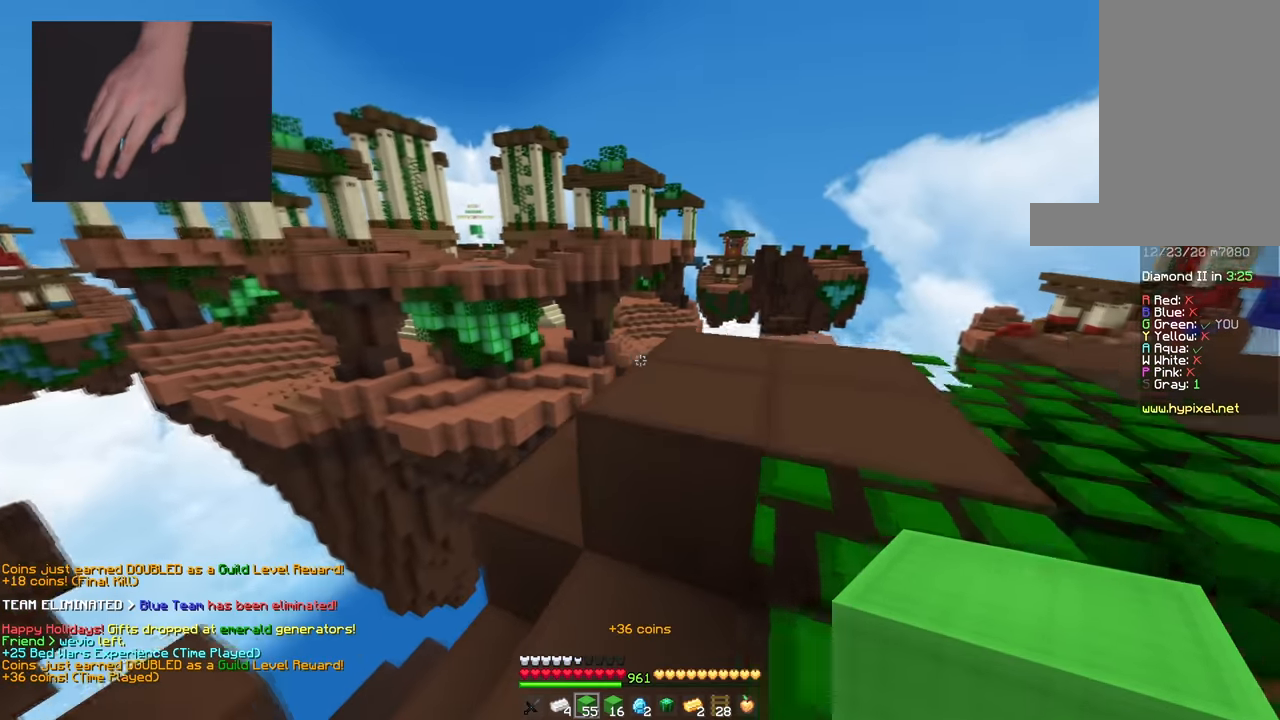
{"keys": ["space", "w"], "mouse": [], "events": [[83, "space", "down"], [216, "d", "up"]]}
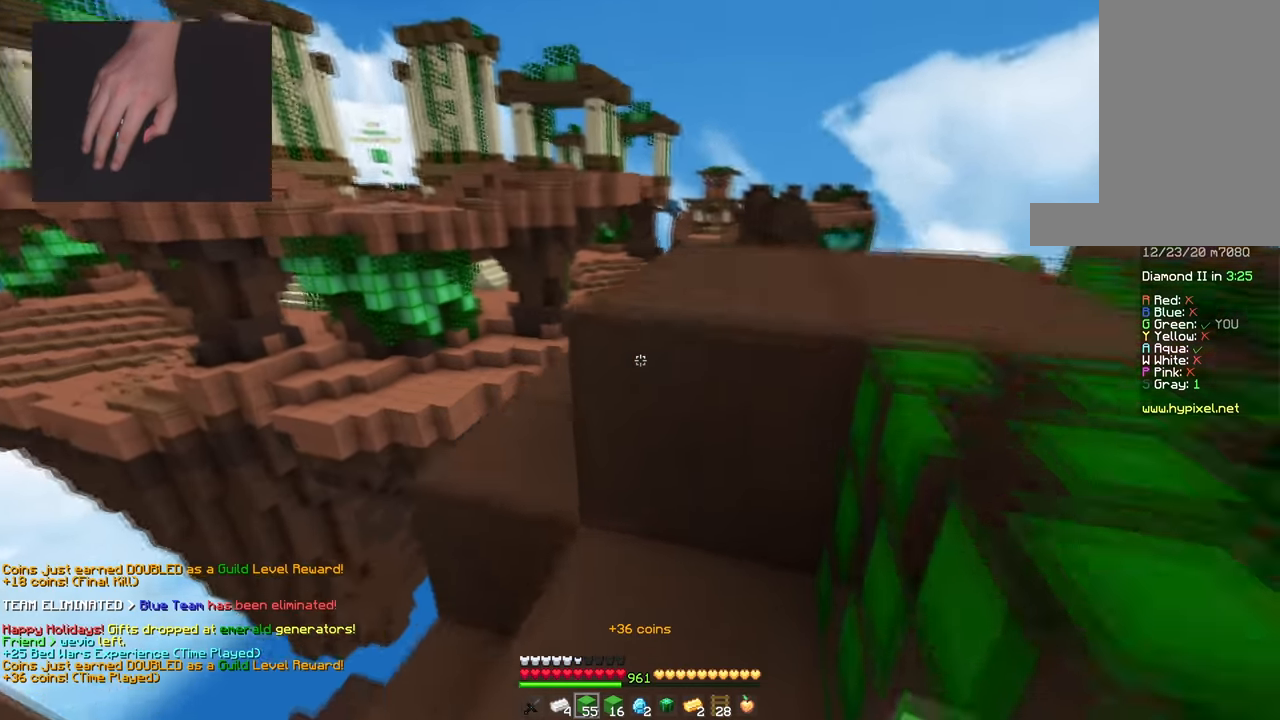
{"keys": ["d"], "mouse": [], "events": [[50, "a", "down"], [133, "a", "up"], [250, "d", "down"], [484, "space", "up"], [484, "w", "up"]]}
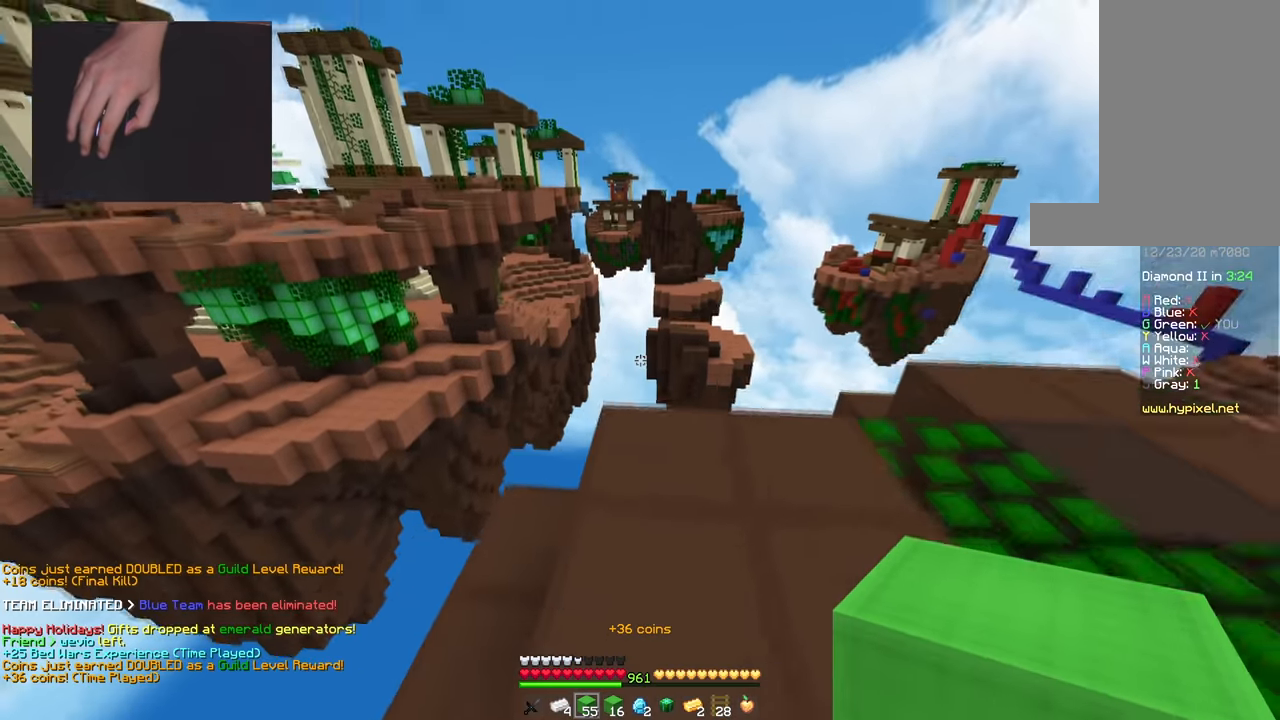
{"keys": ["w"], "mouse": [], "events": [[67, "d", "up"], [100, "s", "down"], [183, "s", "up"], [233, "d", "down"], [317, "w", "down"], [500, "d", "up"]]}
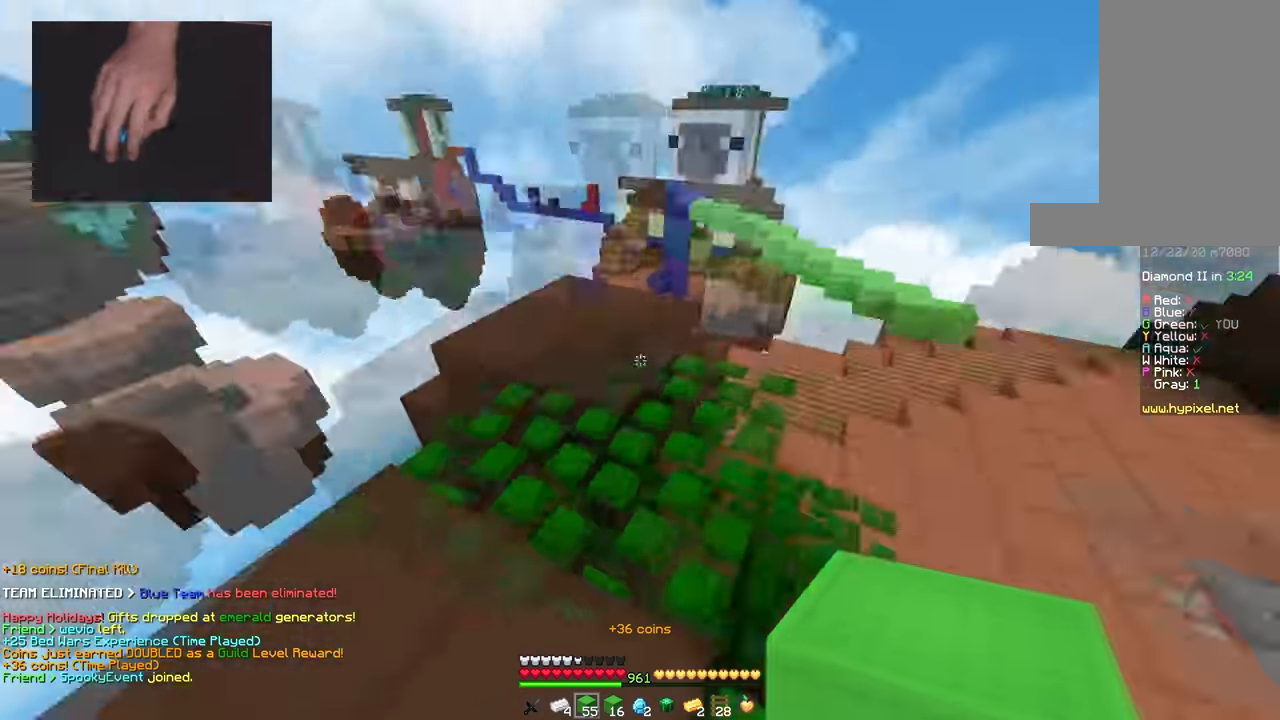
{"keys": ["d", "w"], "mouse": [], "events": [[117, "space", "down"], [267, "d", "down"], [317, "space", "up"]]}
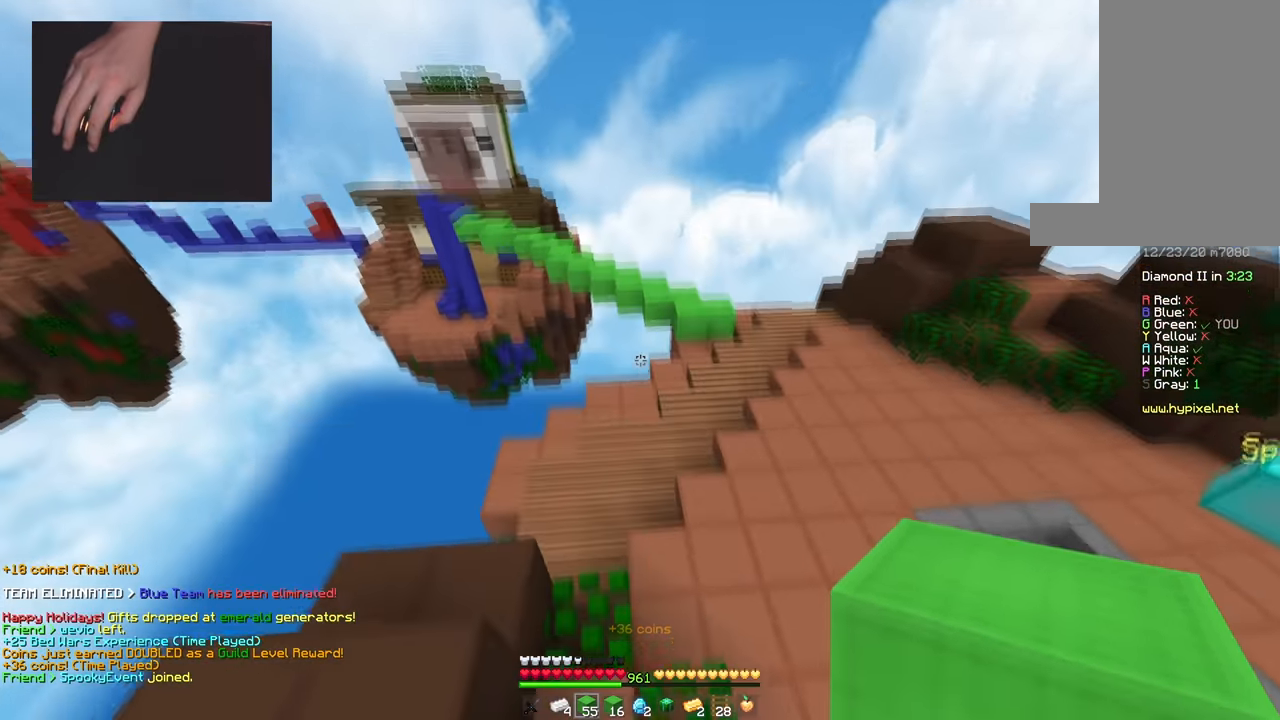
{"keys": ["a", "d", "space", "w"], "mouse": [], "events": [[283, "mouse_right", "down"], [317, "space", "down"], [434, "mouse_right", "up"], [484, "a", "down"]]}
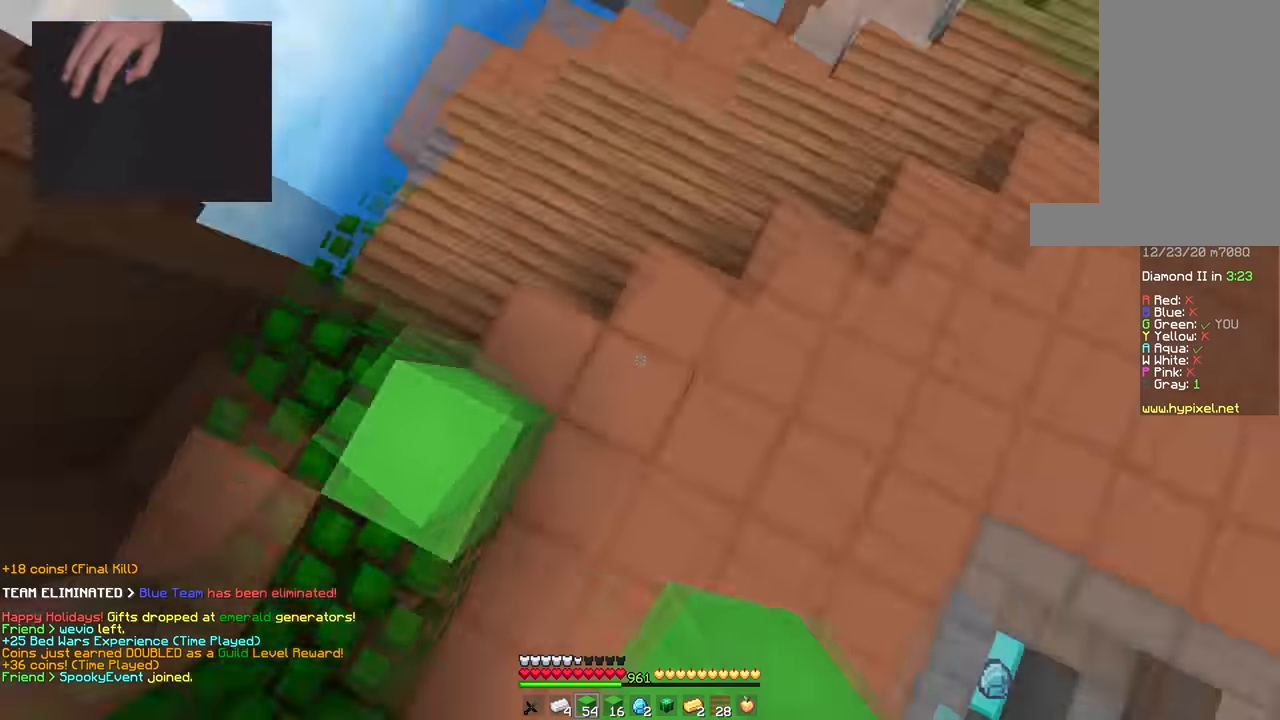
{"keys": ["a", "w"], "mouse": [], "events": [[17, "d", "up"], [50, "space", "up"]]}
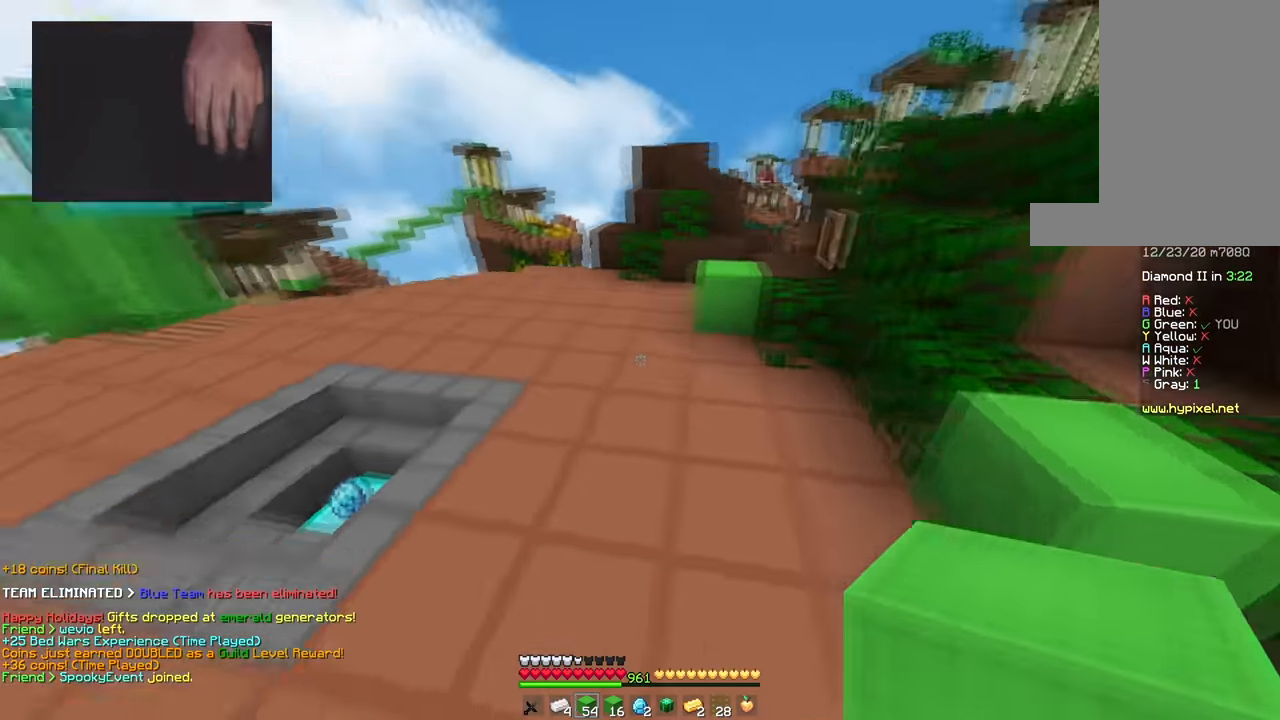
{"keys": ["a", "w"], "mouse": [], "events": [[67, "space", "down"], [333, "space", "up"]]}
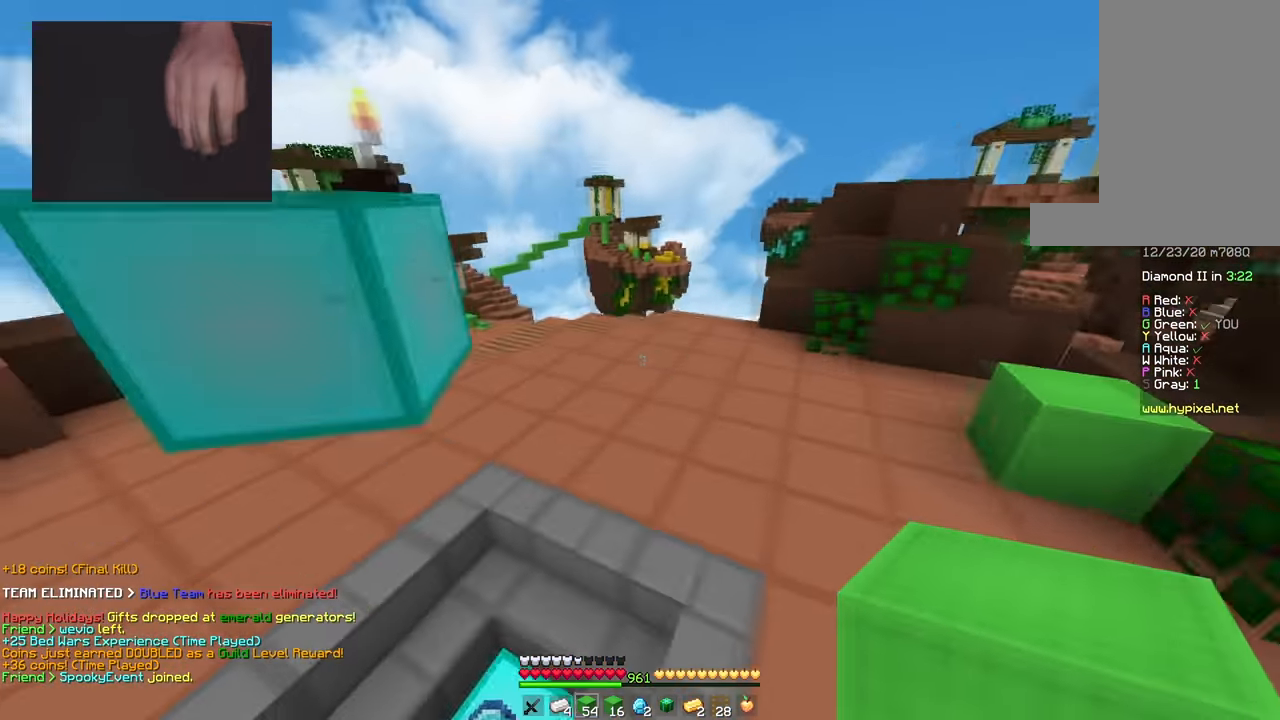
{"keys": ["space", "w"], "mouse": [], "events": [[384, "a", "up"], [451, "space", "down"]]}
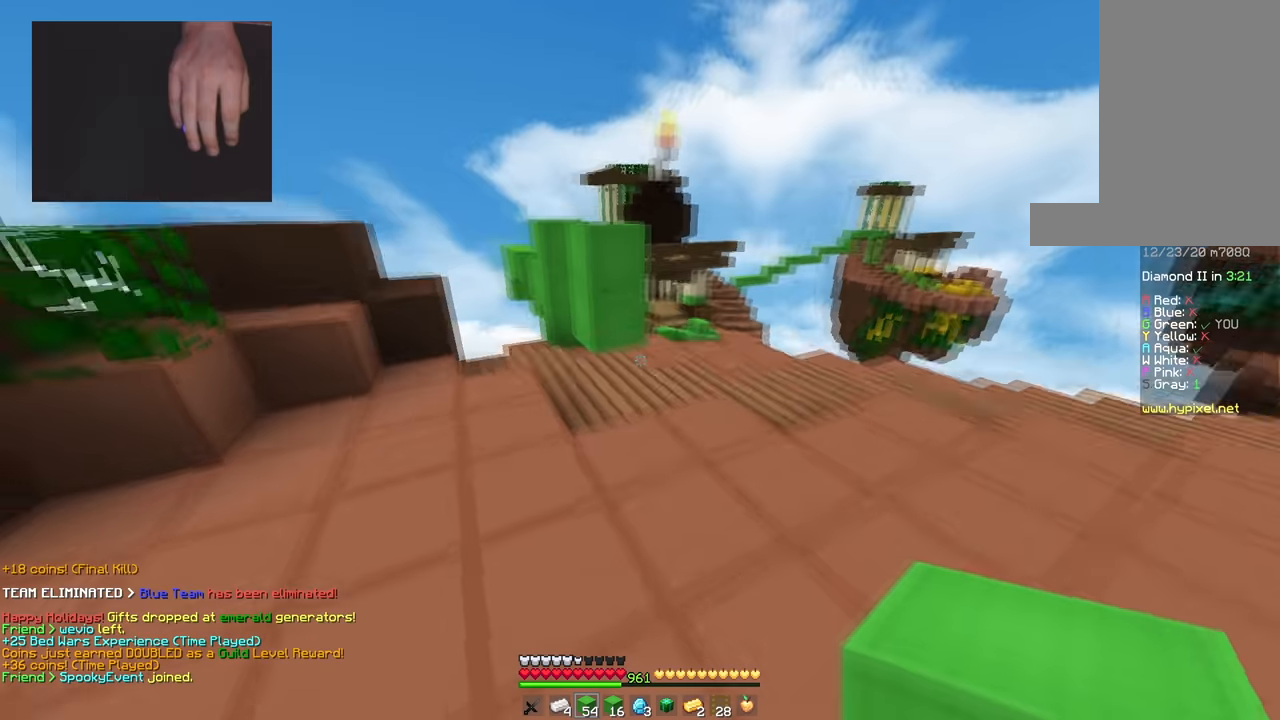
{"keys": ["space", "w"], "mouse": ["right"], "events": [[133, "d", "down"], [200, "space", "up"], [450, "mouse_right", "down"], [467, "space", "down"], [500, "d", "up"]]}
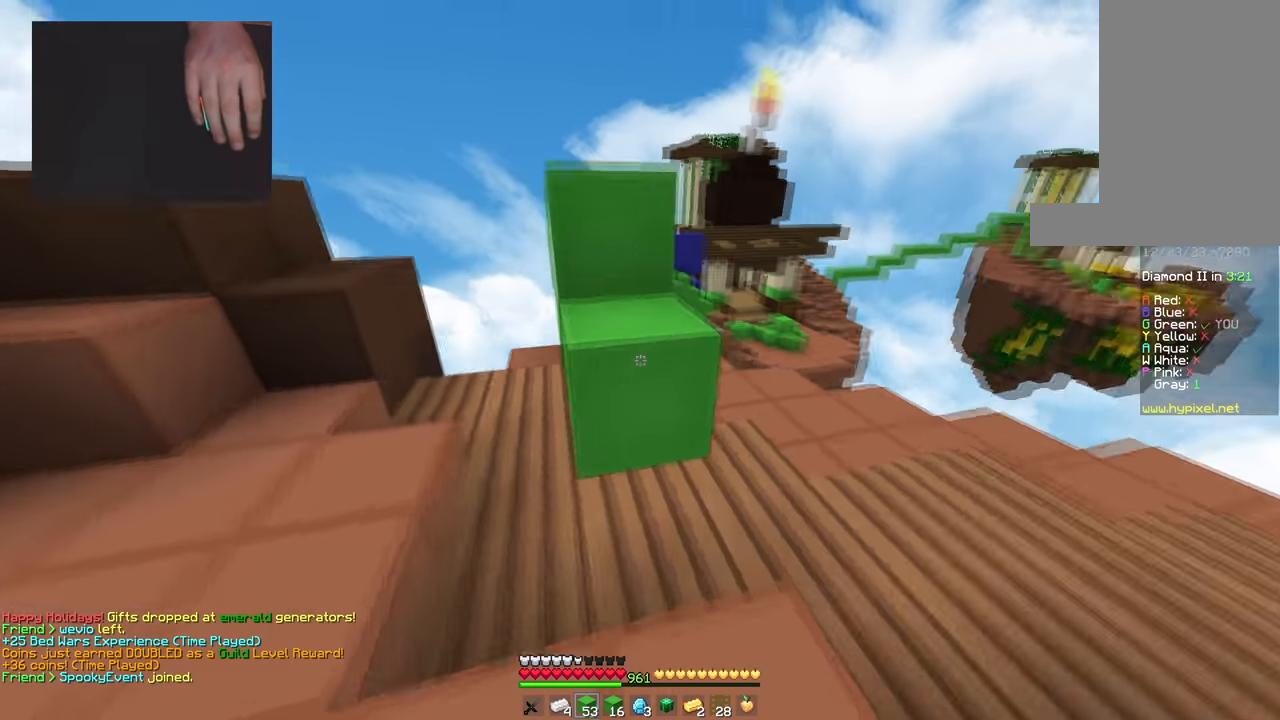
{"keys": ["space", "w"], "mouse": [], "events": [[84, "a", "down"], [84, "mouse_right", "up"], [200, "space", "up"], [351, "space", "down"], [501, "a", "up"]]}
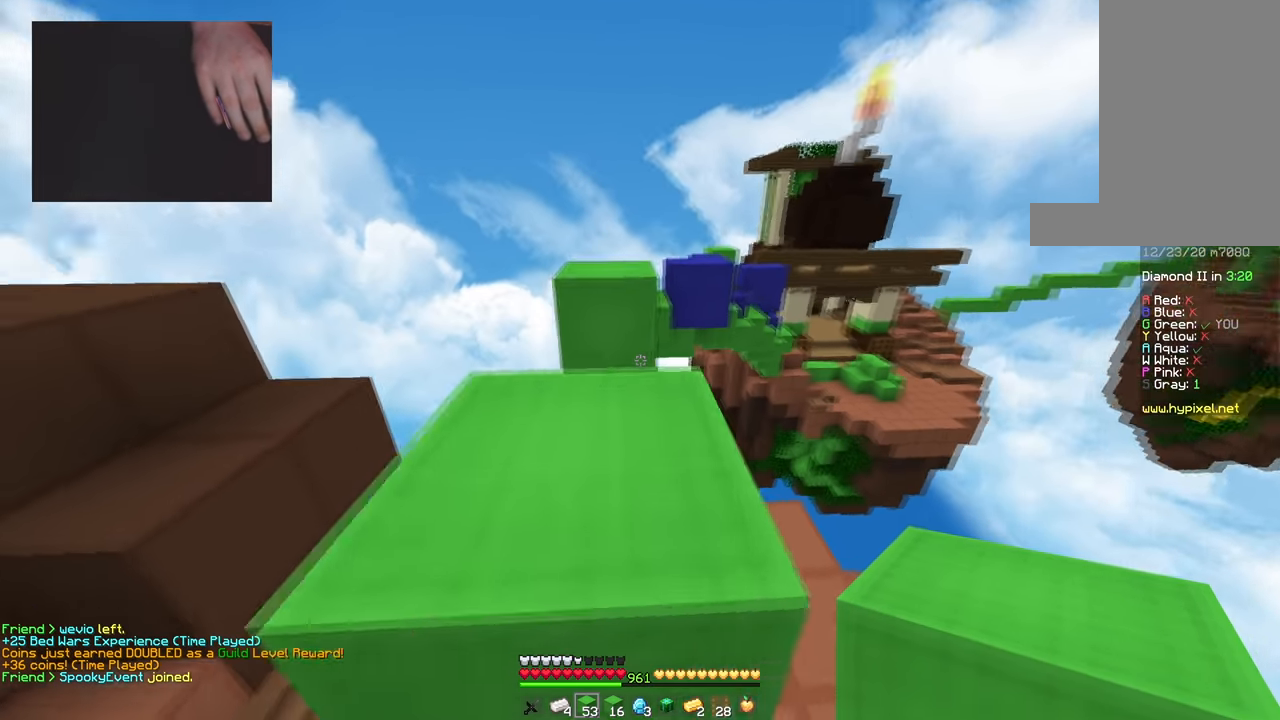
{"keys": ["space", "w"], "mouse": [], "events": [[116, "mouse_right", "down"], [183, "space", "up"], [300, "mouse_right", "up"], [300, "space", "down"]]}
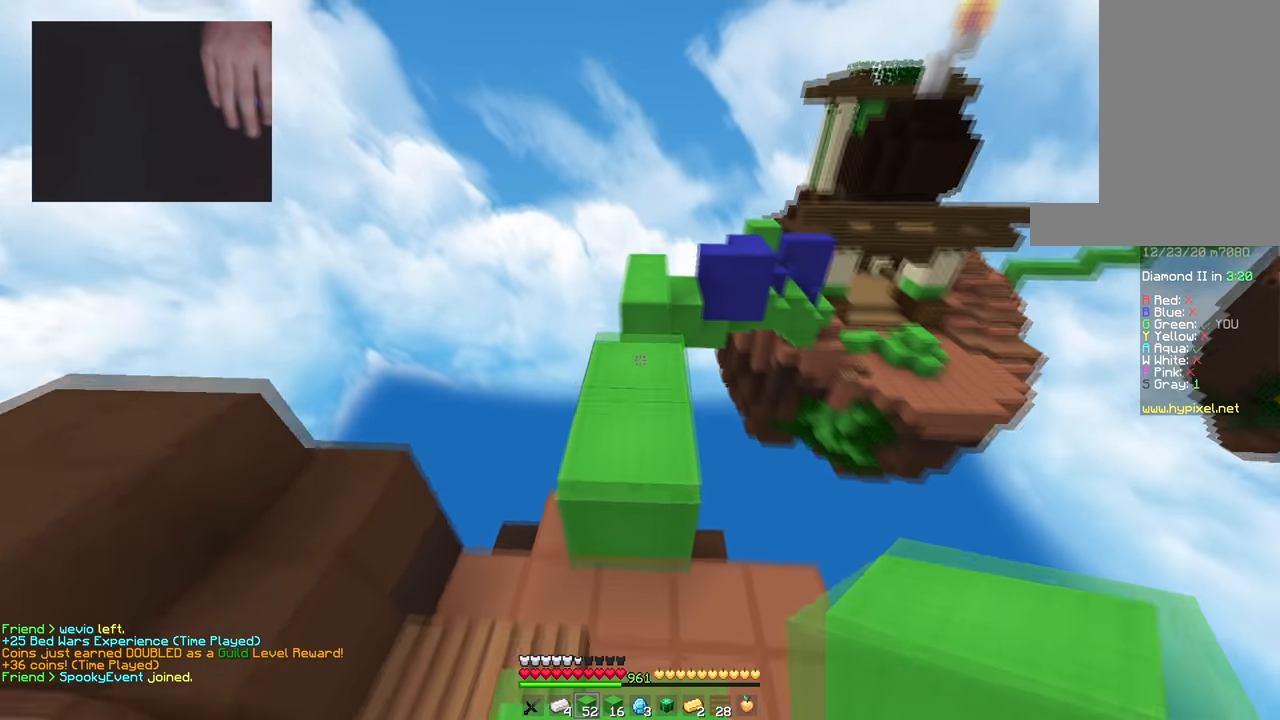
{"keys": ["space", "w"], "mouse": [], "events": [[167, "space", "up"], [467, "space", "down"]]}
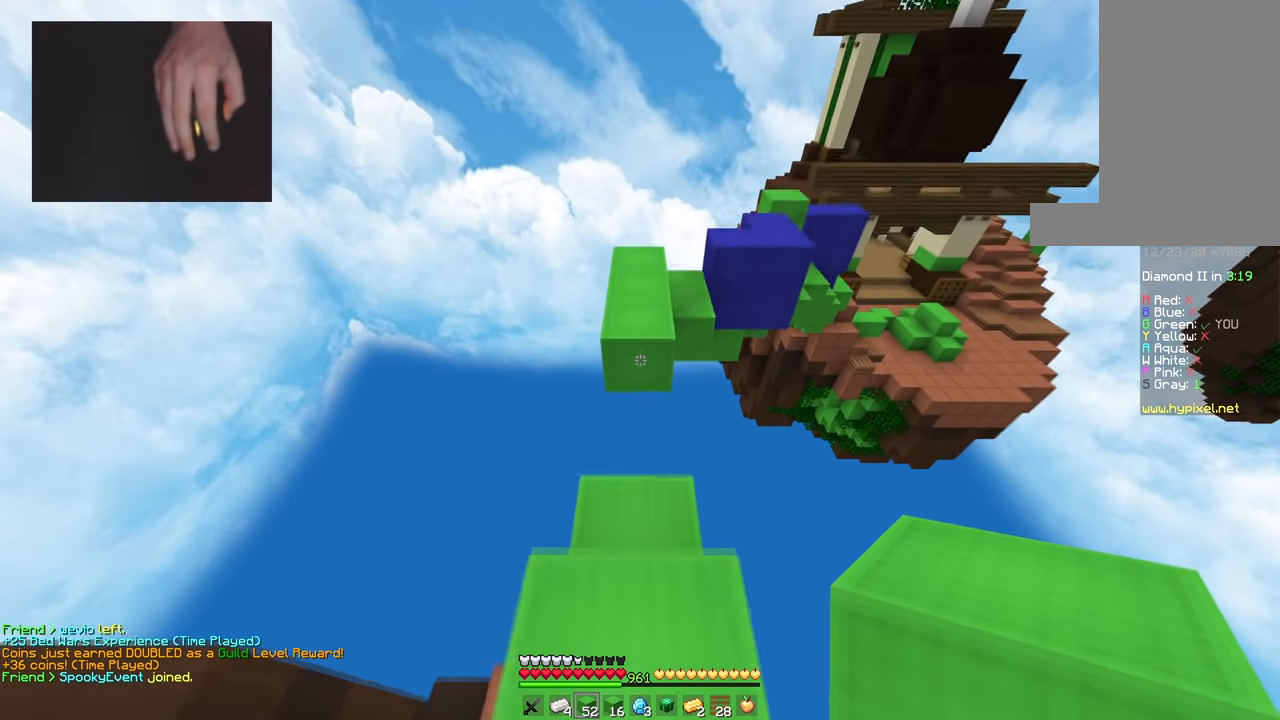
{"keys": ["space", "w"], "mouse": [], "events": [[33, "mouse_left", "down"], [167, "mouse_left", "up"], [233, "space", "up"], [283, "a", "down"], [417, "a", "up"], [433, "space", "down"]]}
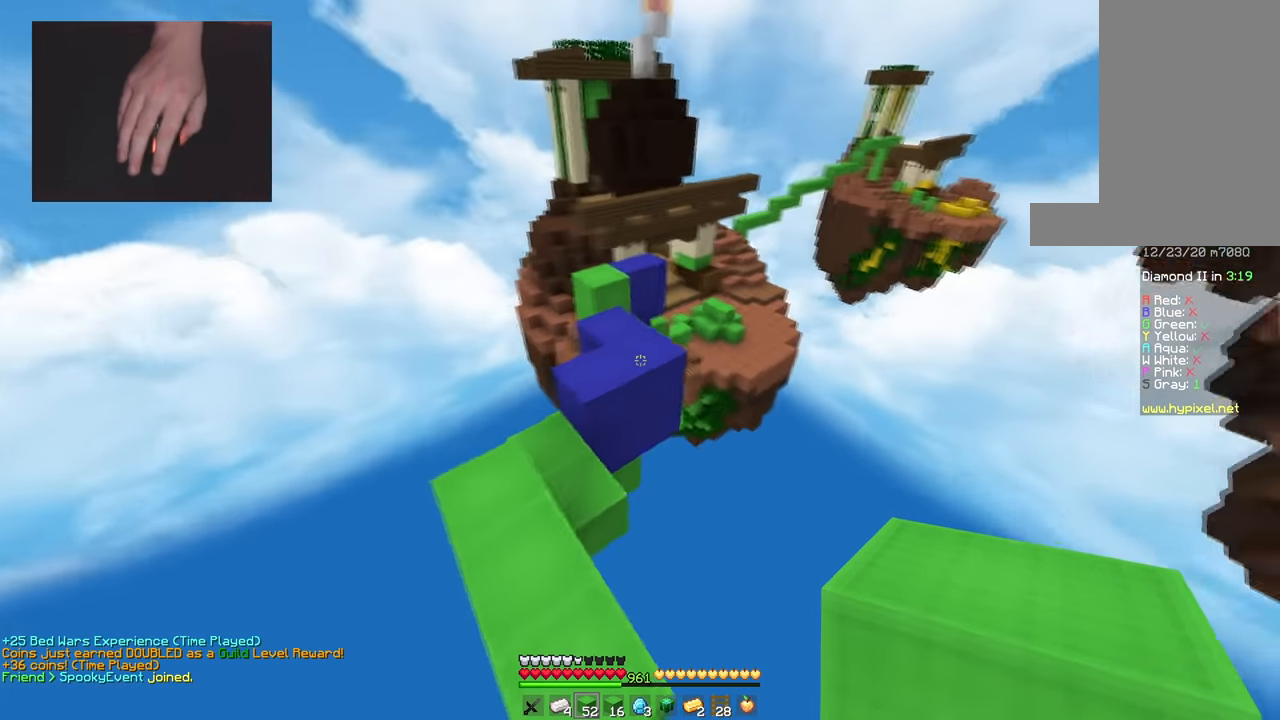
{"keys": ["d", "w"], "mouse": ["left"], "events": [[167, "mouse_left", "down"], [217, "d", "down"], [234, "mouse_left", "up"], [417, "mouse_left", "down"], [484, "space", "up"]]}
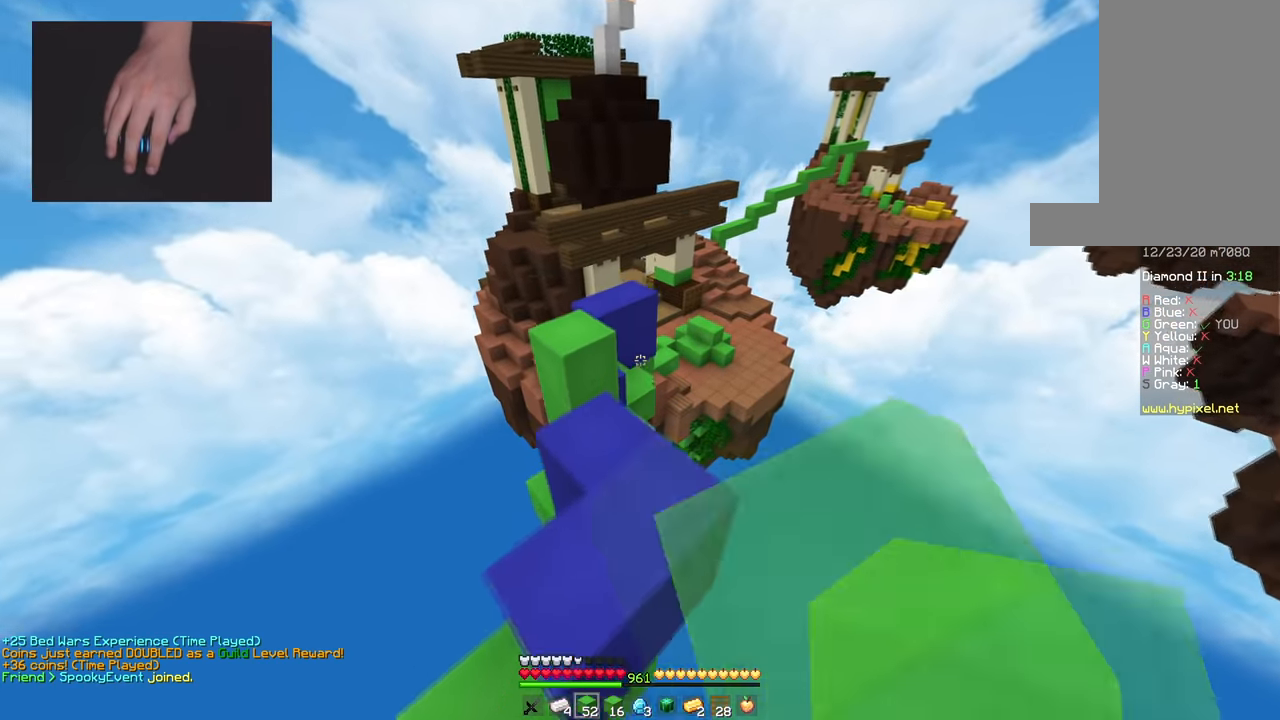
{"keys": ["a", "space", "w"], "mouse": [], "events": [[50, "d", "up"], [66, "mouse_left", "up"], [100, "space", "down"], [217, "a", "down"]]}